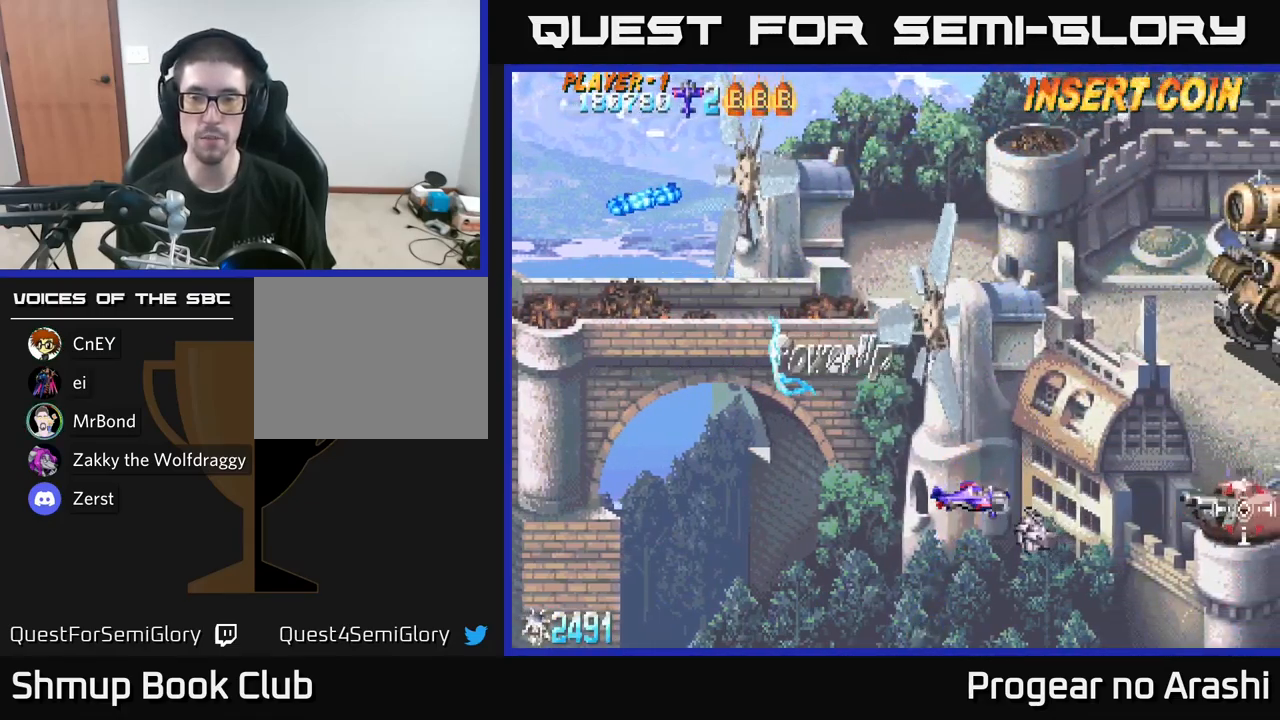
Gameplay with a controller (Xbox layout); each line is a JSON object with the inputs held at the frame after it. "events" lists button and stick changes between this image and that frame as [ms after this image, input, new state], when the widget could be followed in between.
{"buttons": ["A", "DPAD_UP", "DPAD_LEFT"], "left_stick": "center", "right_stick": "center", "events": [[66, "DPAD_LEFT", "up"], [83, "DPAD_DOWN", "down"], [100, "DPAD_RIGHT", "down"], [416, "DPAD_DOWN", "up"], [450, "DPAD_RIGHT", "up"], [483, "DPAD_LEFT", "down"], [483, "DPAD_UP", "down"], [500, "A", "down"]]}
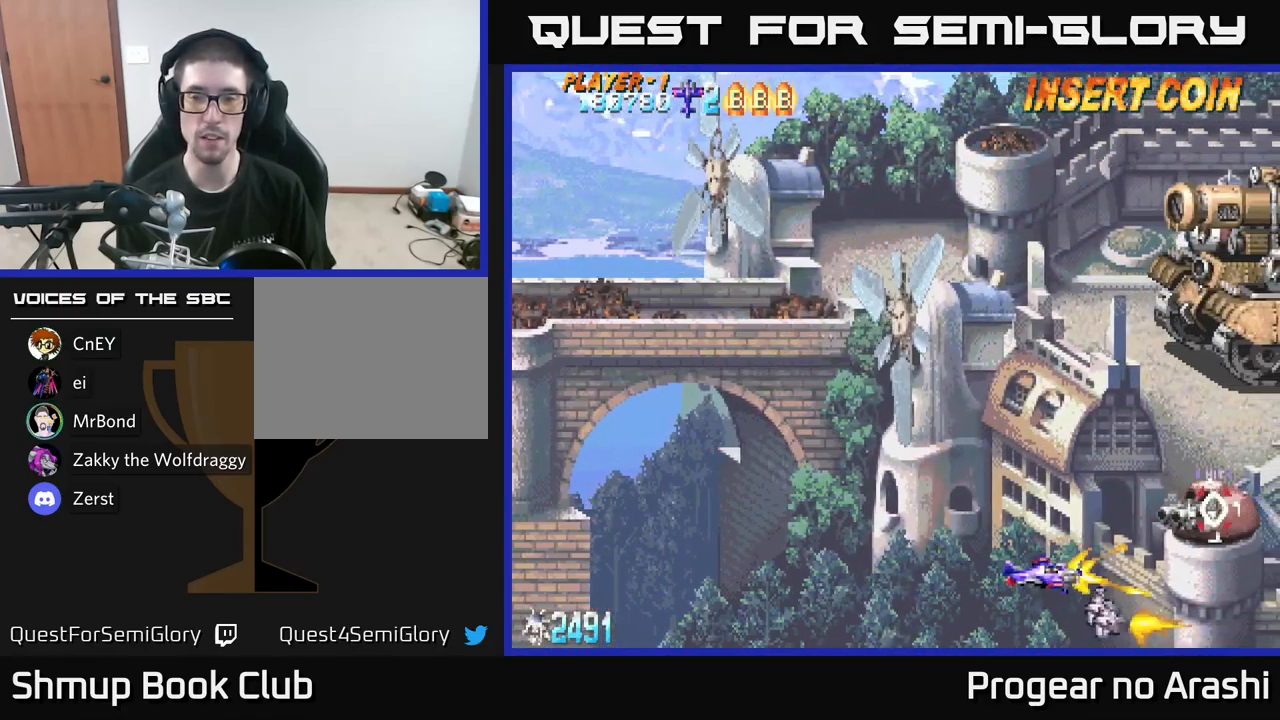
{"buttons": ["A", "DPAD_UP", "DPAD_LEFT"], "left_stick": "center", "right_stick": "center", "events": [[316, "DPAD_LEFT", "up"], [366, "DPAD_LEFT", "down"]]}
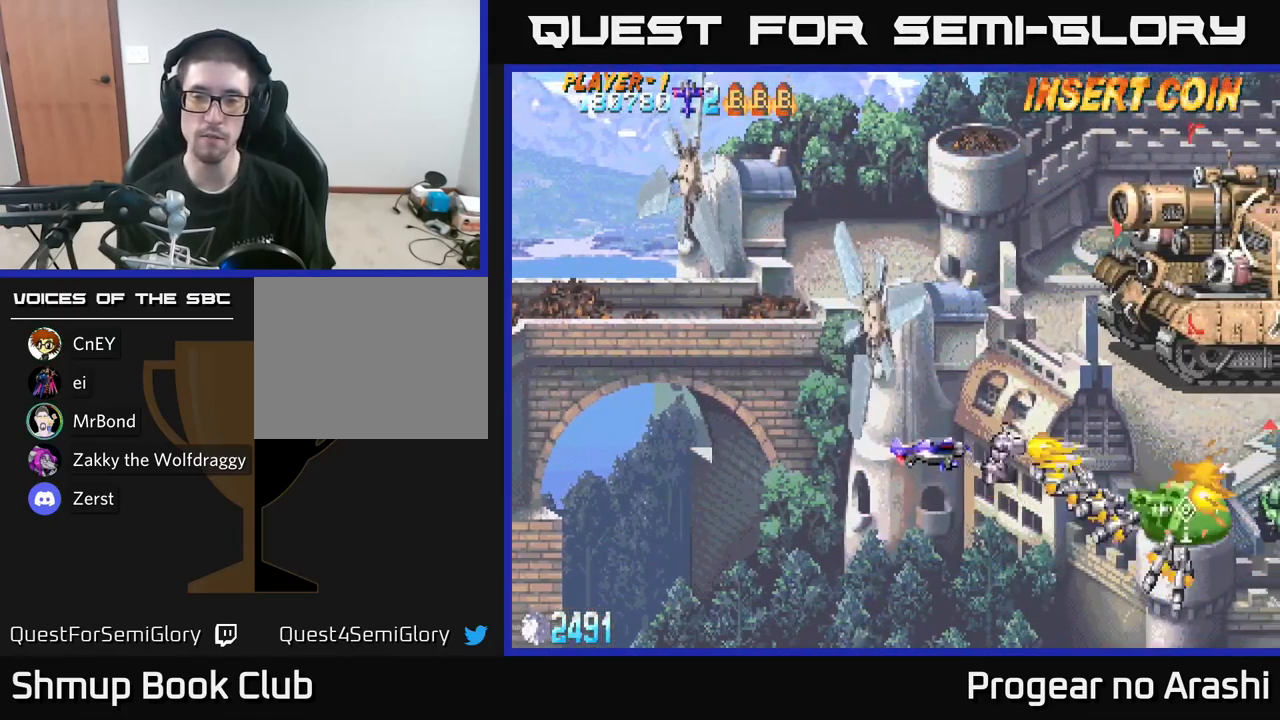
{"buttons": ["X", "DPAD_UP"], "left_stick": "center", "right_stick": "center", "events": [[216, "DPAD_LEFT", "up"], [283, "A", "up"], [350, "X", "down"]]}
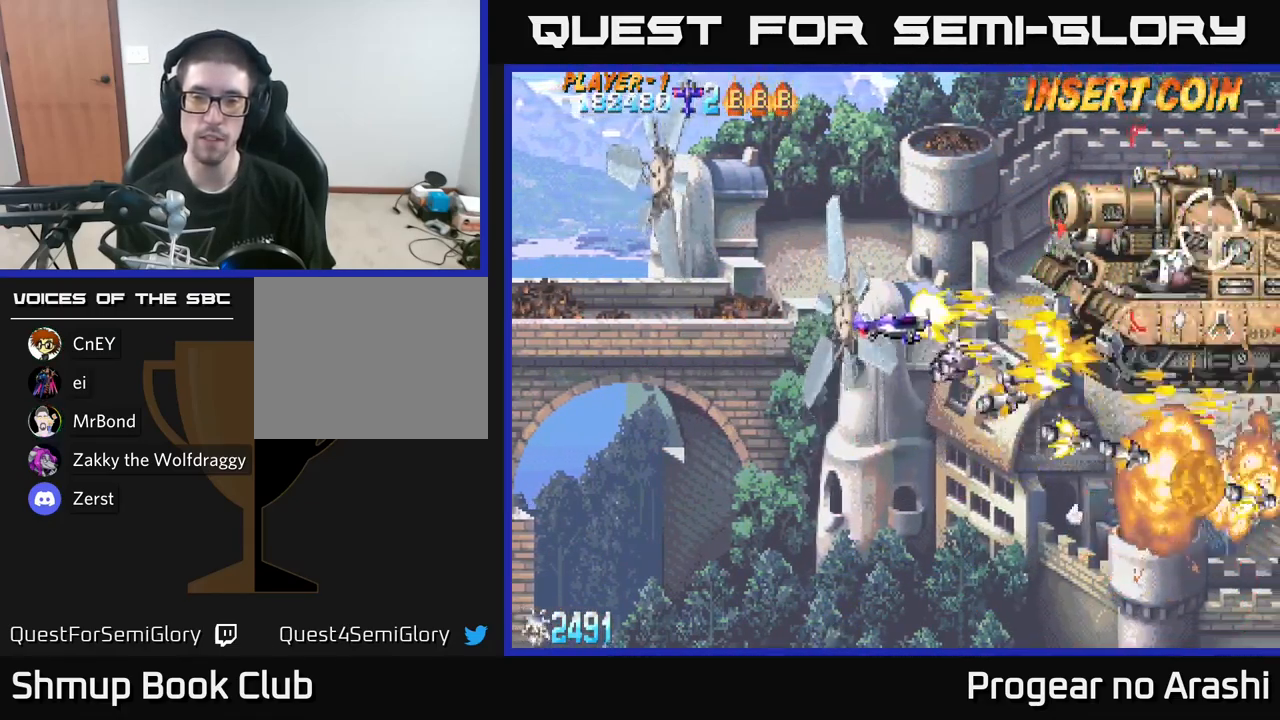
{"buttons": ["X", "DPAD_DOWN"], "left_stick": "center", "right_stick": "center", "events": [[333, "DPAD_LEFT", "down"], [333, "DPAD_UP", "up"], [417, "DPAD_DOWN", "down"], [467, "DPAD_LEFT", "up"]]}
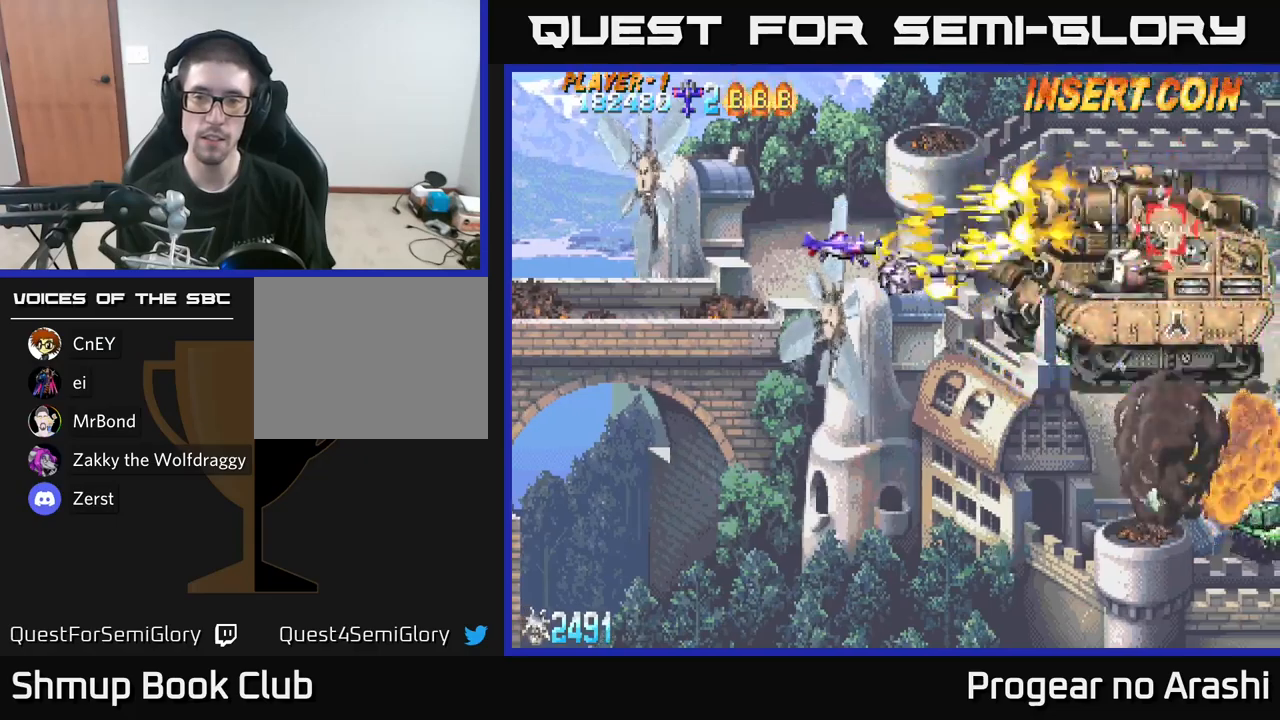
{"buttons": ["X", "DPAD_DOWN", "DPAD_RIGHT"], "left_stick": "center", "right_stick": "center", "events": [[383, "DPAD_RIGHT", "down"]]}
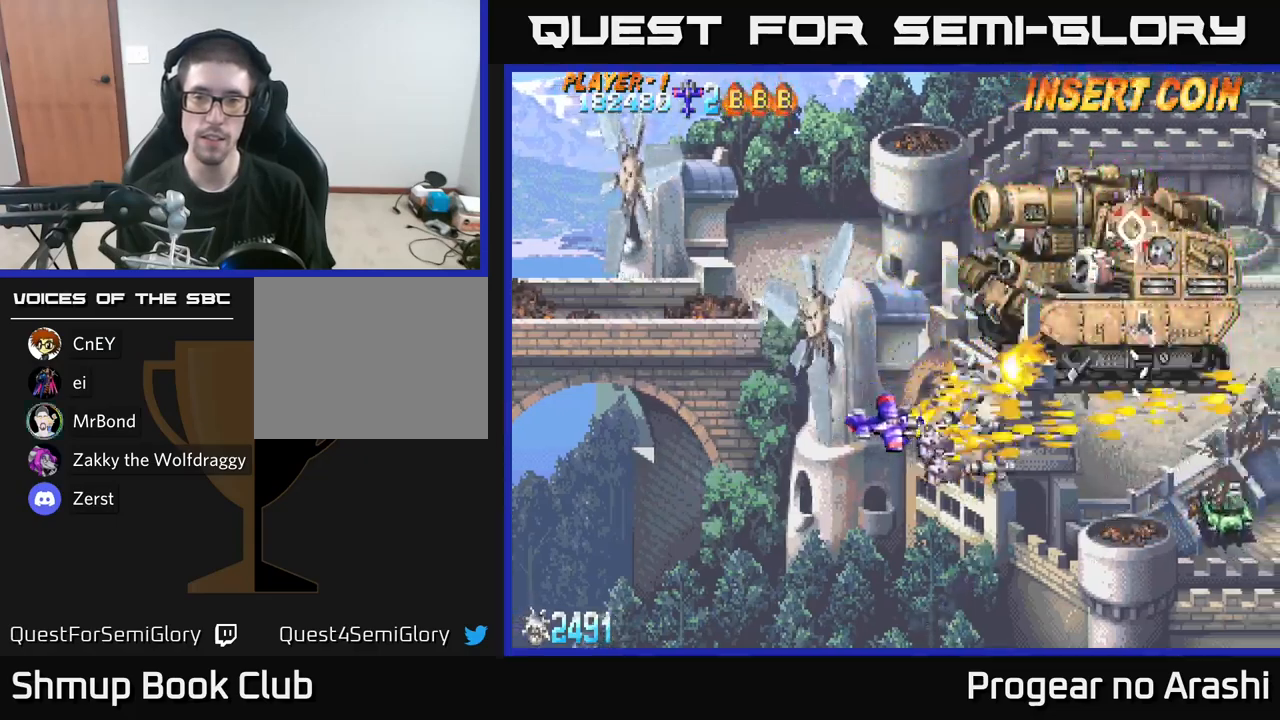
{"buttons": ["DPAD_UP", "DPAD_LEFT"], "left_stick": "center", "right_stick": "center", "events": [[367, "DPAD_DOWN", "up"], [367, "DPAD_RIGHT", "up"], [400, "DPAD_LEFT", "down"], [467, "DPAD_UP", "down"], [483, "X", "up"]]}
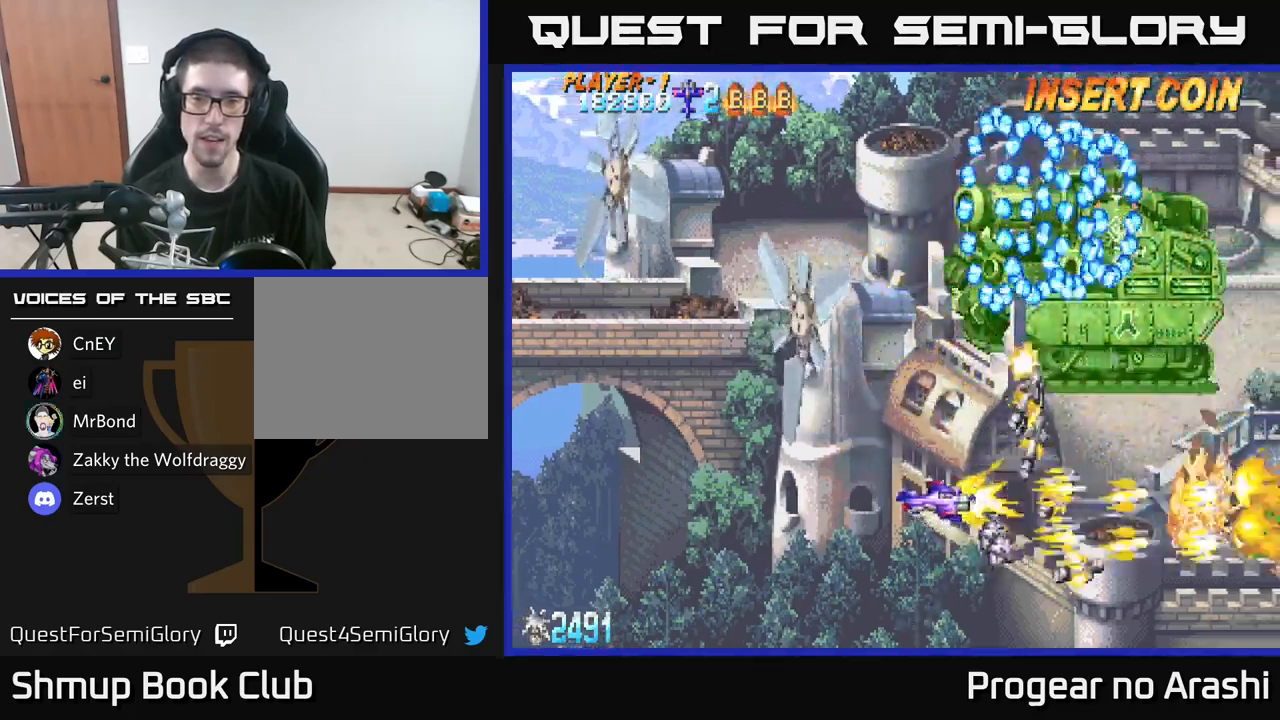
{"buttons": ["X", "DPAD_UP"], "left_stick": "center", "right_stick": "center", "events": [[100, "X", "down"], [383, "DPAD_LEFT", "up"]]}
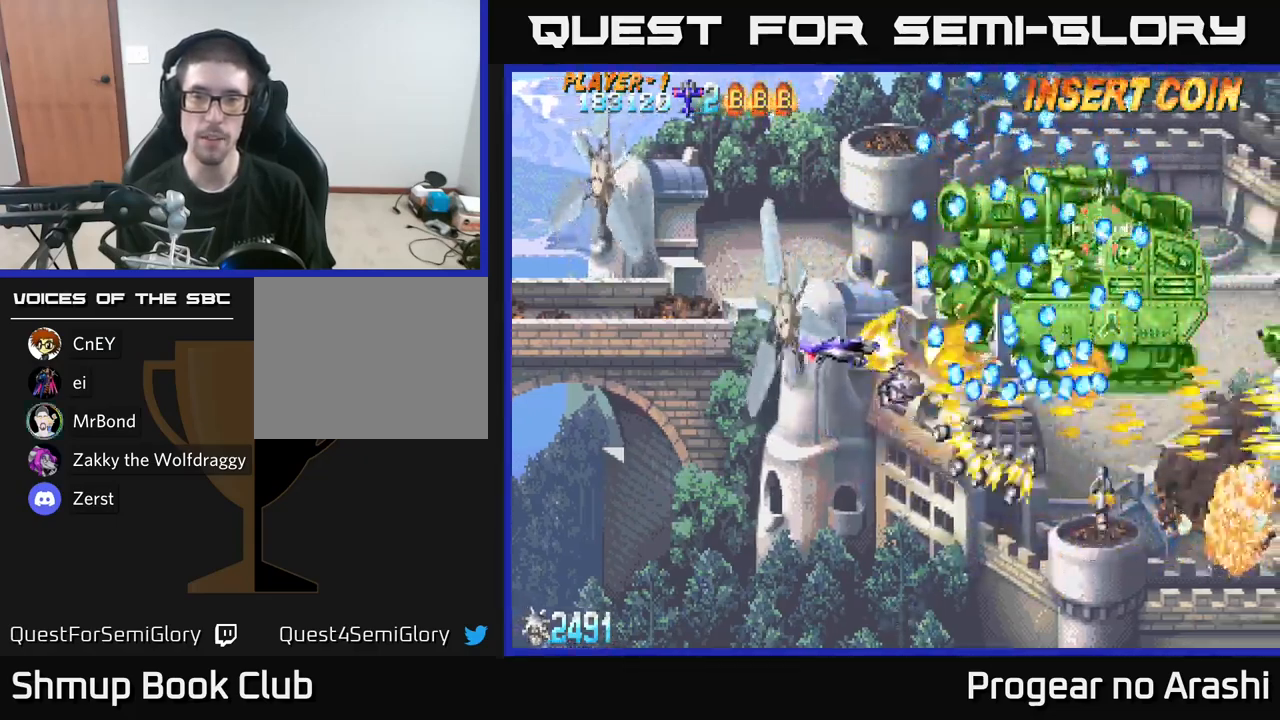
{"buttons": ["X"], "left_stick": "center", "right_stick": "center", "events": [[167, "DPAD_LEFT", "down"], [250, "DPAD_UP", "up"], [383, "DPAD_LEFT", "up"]]}
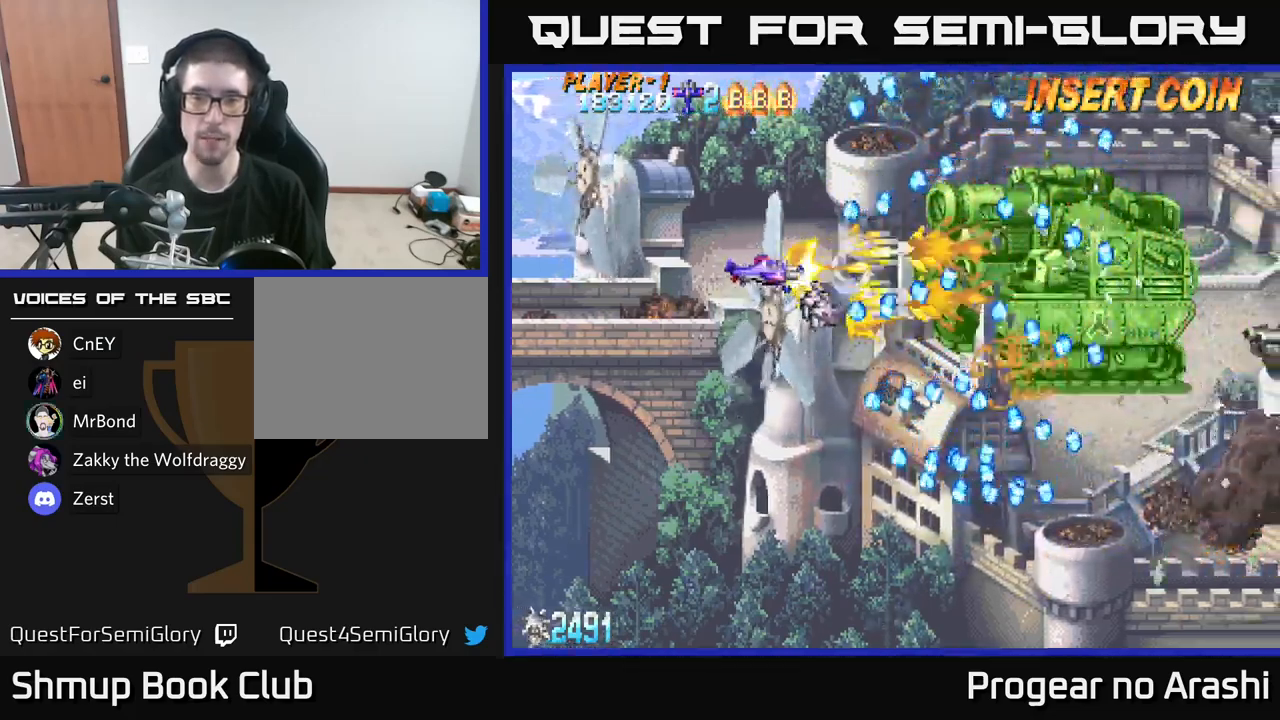
{"buttons": ["X", "DPAD_RIGHT"], "left_stick": "center", "right_stick": "center", "events": [[367, "DPAD_RIGHT", "down"]]}
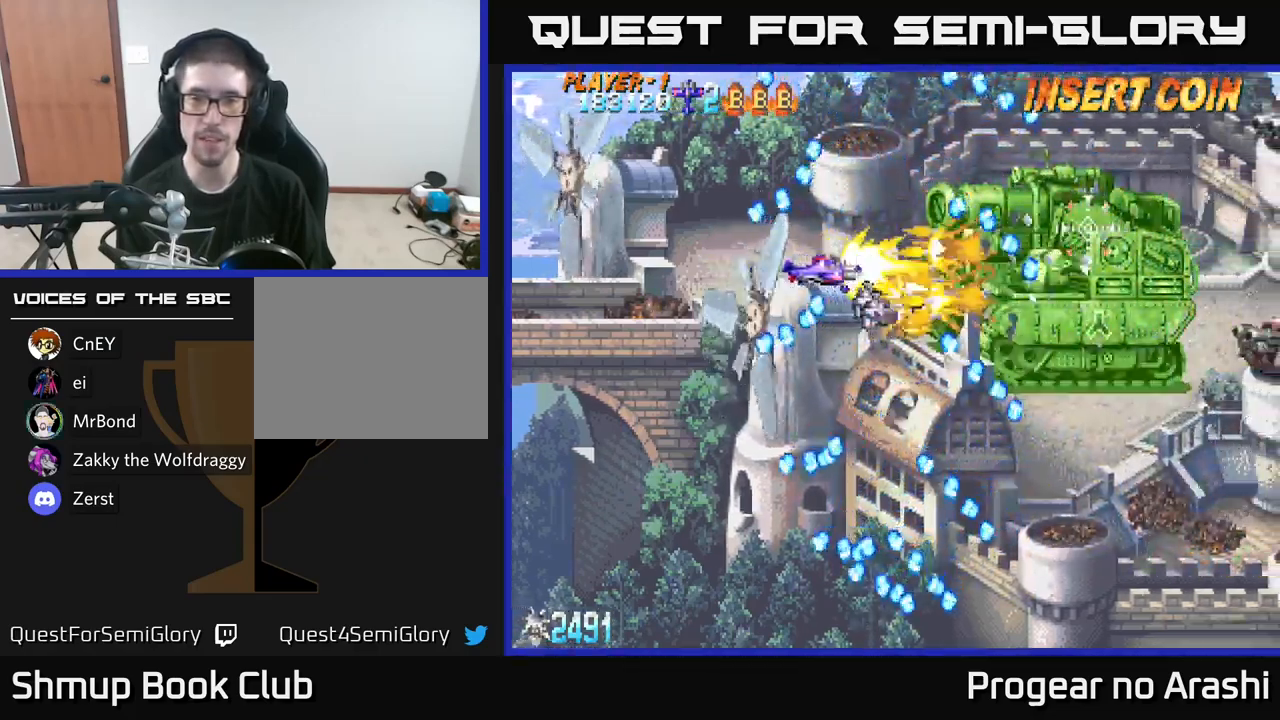
{"buttons": ["DPAD_DOWN"], "left_stick": "center", "right_stick": "center", "events": [[50, "DPAD_RIGHT", "up"], [133, "X", "up"], [500, "DPAD_DOWN", "down"]]}
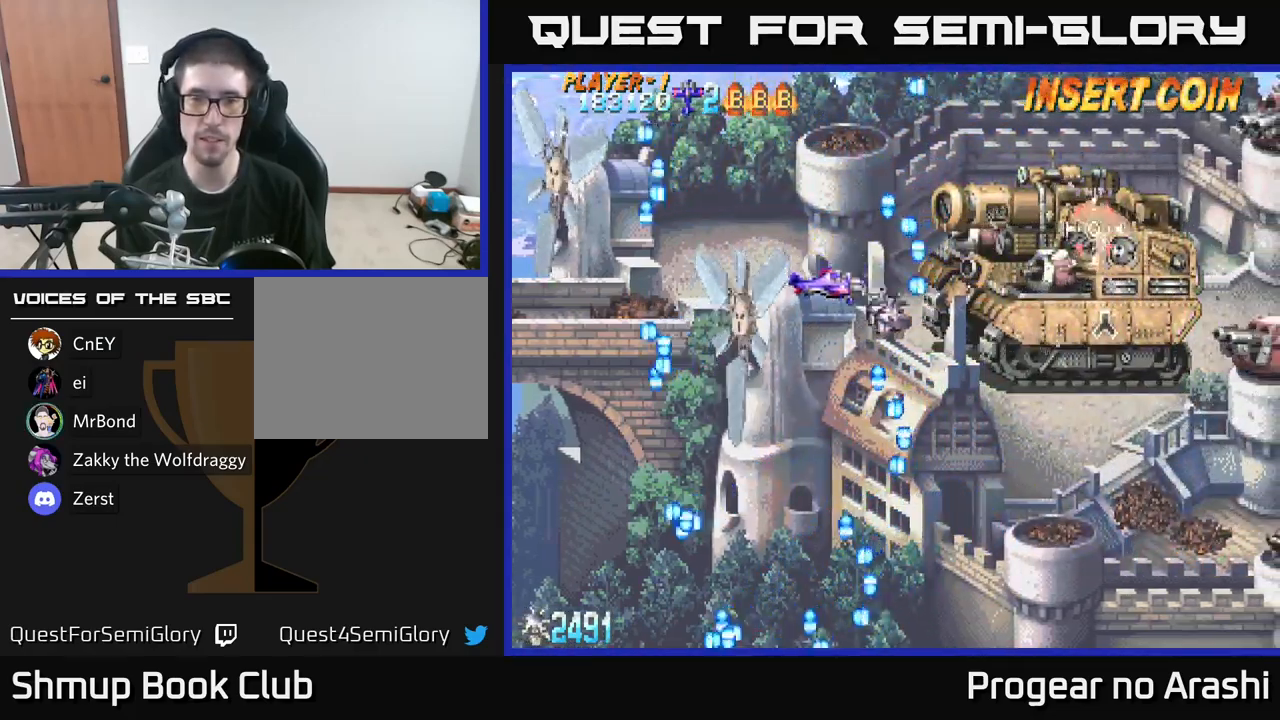
{"buttons": ["X", "DPAD_UP"], "left_stick": "center", "right_stick": "center", "events": [[100, "DPAD_RIGHT", "down"], [133, "DPAD_DOWN", "up"], [283, "X", "down"], [300, "DPAD_RIGHT", "up"], [317, "DPAD_UP", "down"]]}
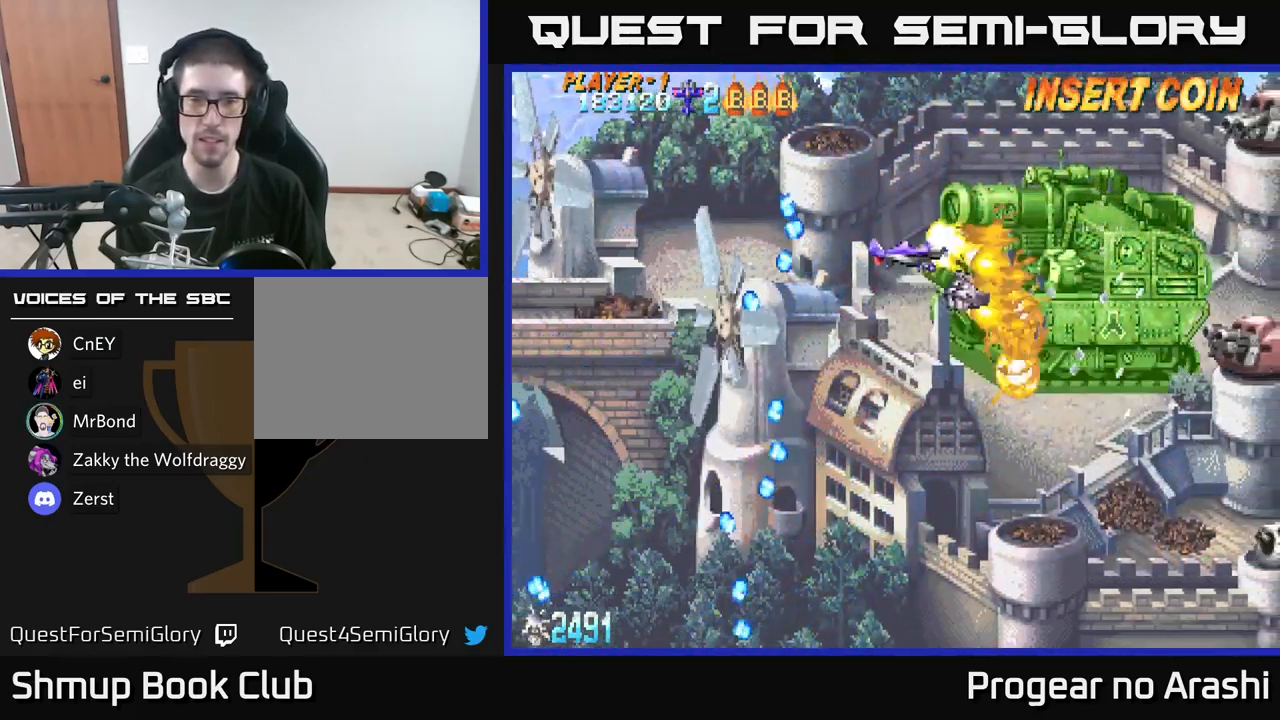
{"buttons": ["DPAD_DOWN", "DPAD_LEFT"], "left_stick": "center", "right_stick": "center", "events": [[17, "DPAD_LEFT", "down"], [200, "DPAD_UP", "up"], [283, "DPAD_DOWN", "down"], [283, "DPAD_LEFT", "up"], [317, "DPAD_RIGHT", "down"], [417, "DPAD_RIGHT", "up"], [417, "X", "up"], [467, "DPAD_LEFT", "down"]]}
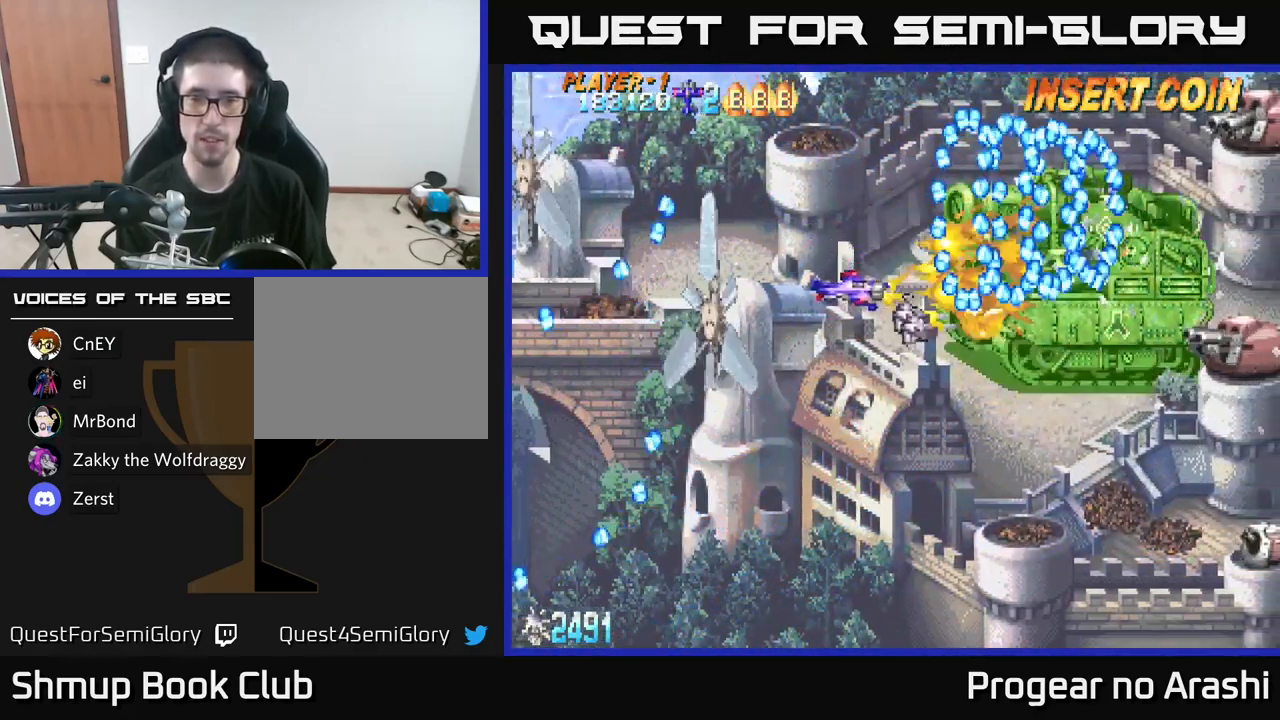
{"buttons": ["DPAD_UP", "DPAD_LEFT"], "left_stick": "center", "right_stick": "center", "events": [[33, "DPAD_LEFT", "up"], [300, "DPAD_LEFT", "down"], [317, "DPAD_DOWN", "up"], [400, "DPAD_UP", "down"]]}
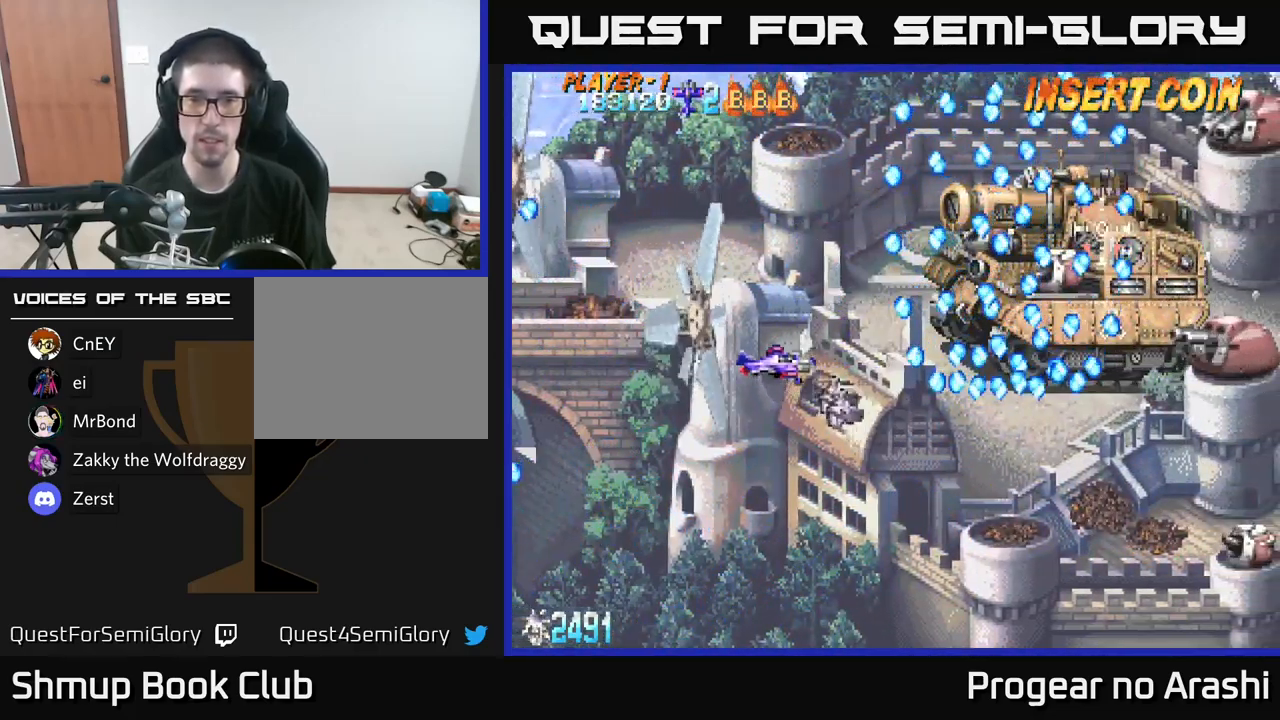
{"buttons": ["X", "DPAD_DOWN"], "left_stick": "center", "right_stick": "center", "events": [[133, "X", "down"], [183, "DPAD_LEFT", "up"], [383, "DPAD_UP", "up"], [450, "DPAD_DOWN", "down"]]}
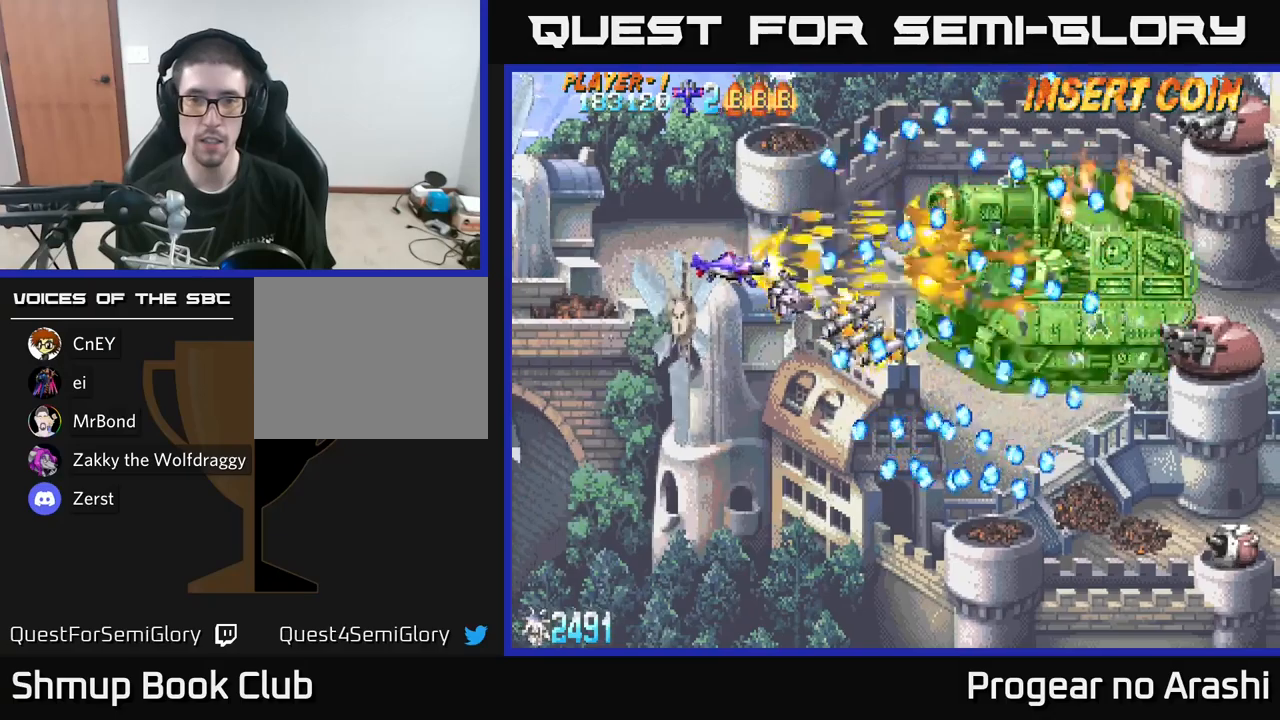
{"buttons": ["DPAD_RIGHT"], "left_stick": "center", "right_stick": "center", "events": [[134, "X", "up"], [167, "DPAD_DOWN", "up"], [500, "DPAD_RIGHT", "down"]]}
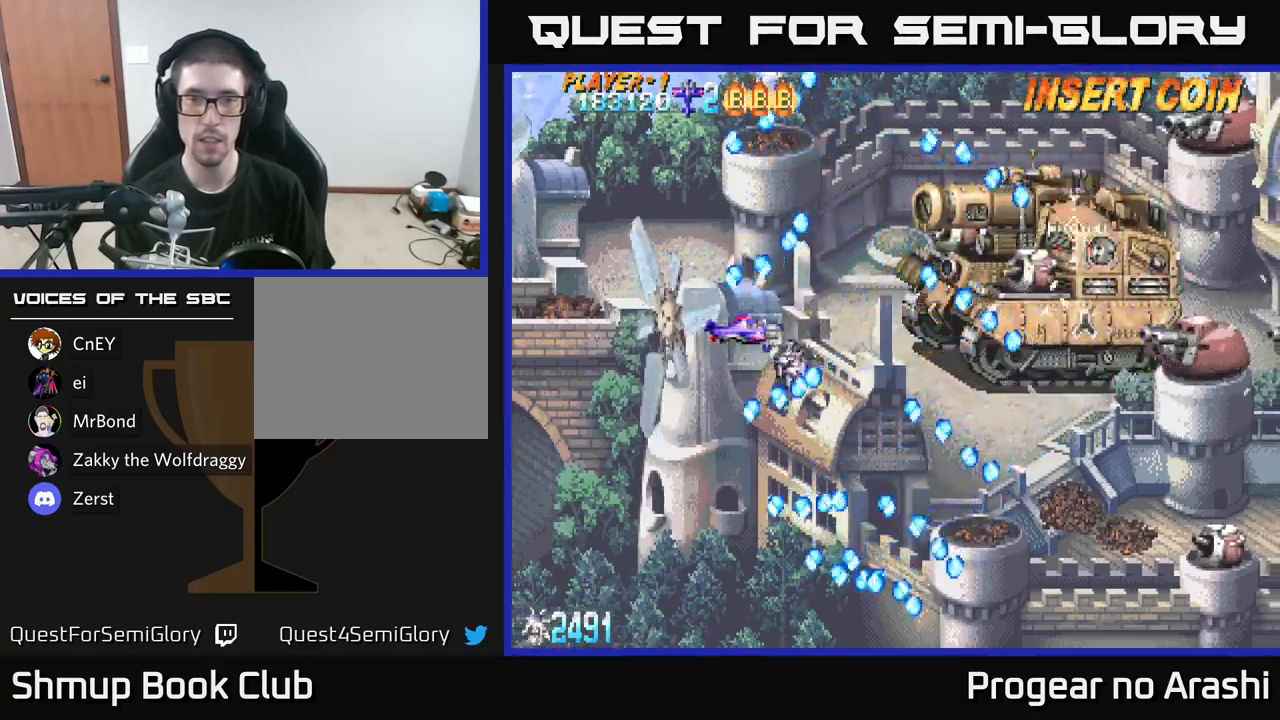
{"buttons": [], "left_stick": "center", "right_stick": "center", "events": [[134, "DPAD_UP", "down"], [167, "DPAD_RIGHT", "up"], [384, "DPAD_UP", "up"]]}
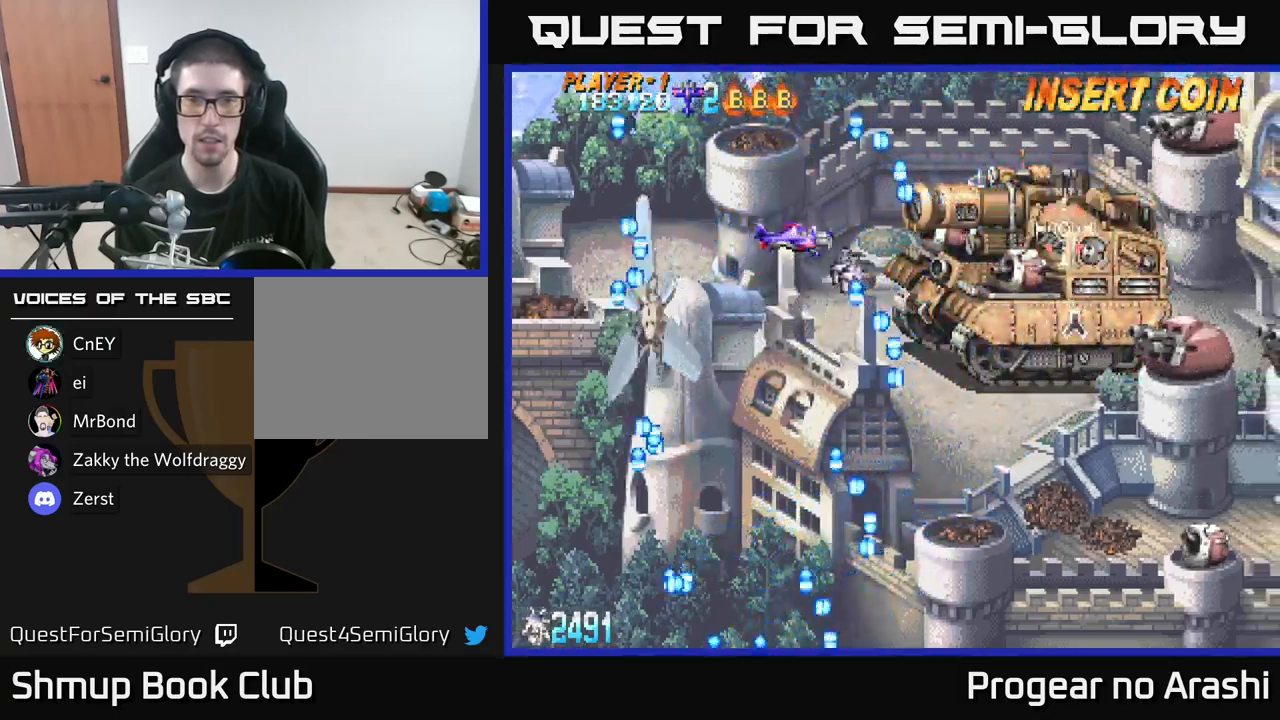
{"buttons": [], "left_stick": "center", "right_stick": "center", "events": []}
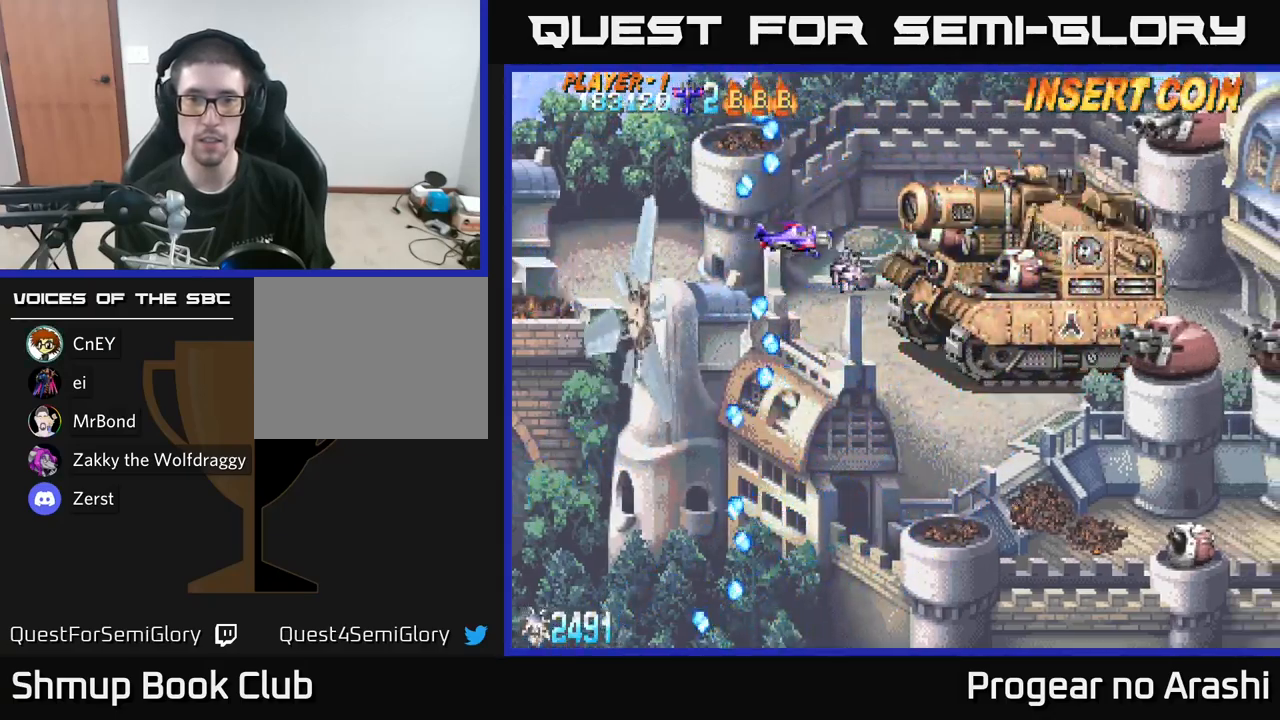
{"buttons": [], "left_stick": "center", "right_stick": "center", "events": []}
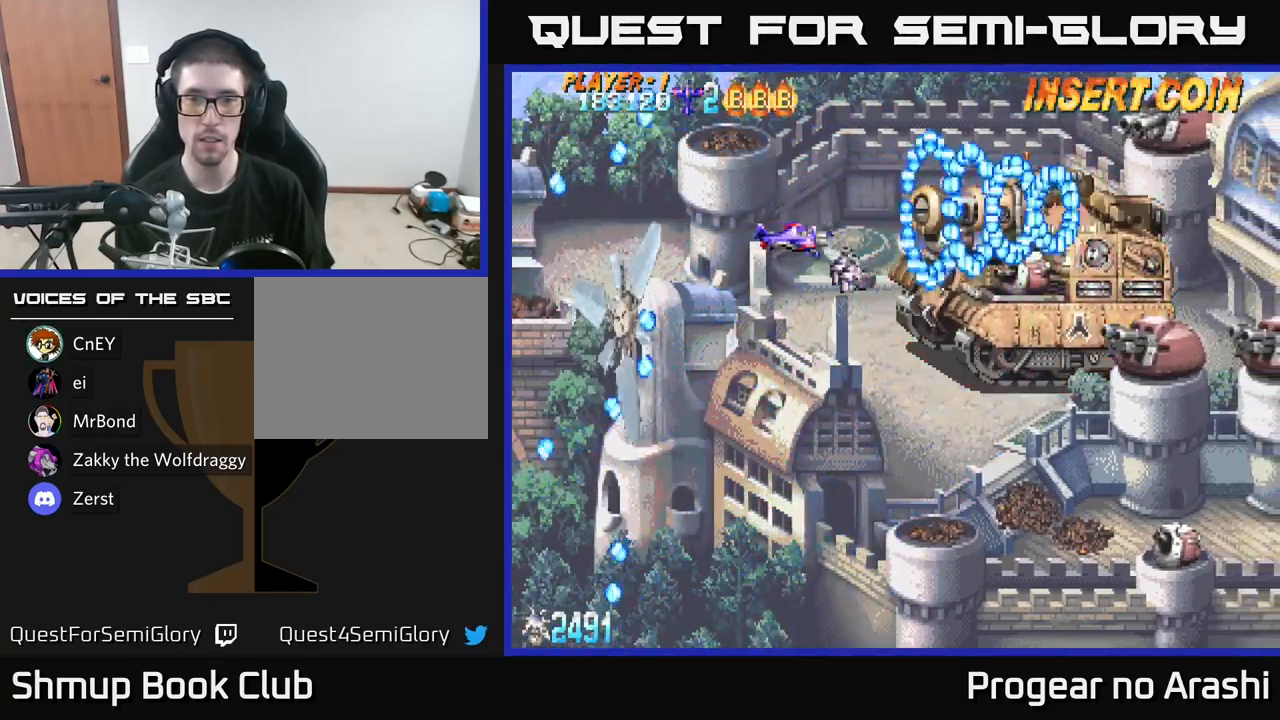
{"buttons": ["X", "DPAD_DOWN"], "left_stick": "center", "right_stick": "center", "events": [[17, "X", "down"], [317, "DPAD_DOWN", "down"]]}
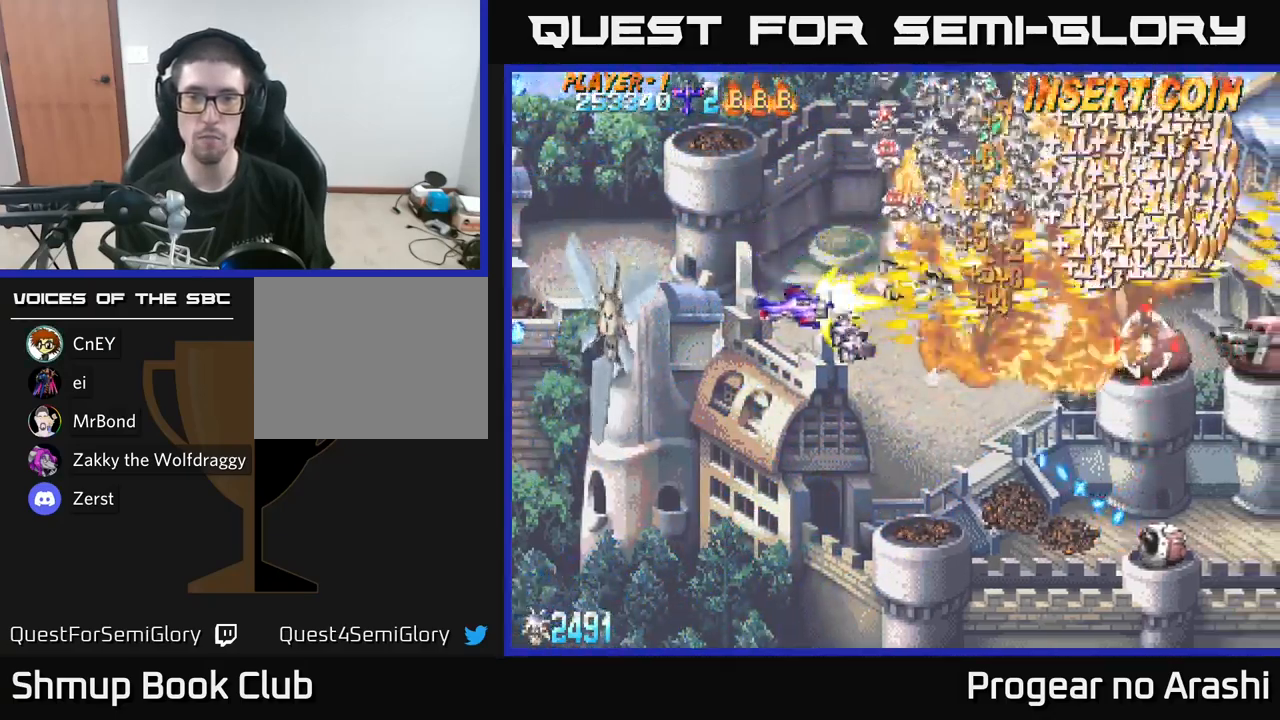
{"buttons": ["A"], "left_stick": "center", "right_stick": "center", "events": [[50, "A", "down"], [100, "X", "up"], [217, "DPAD_DOWN", "up"], [267, "DPAD_LEFT", "down"], [300, "DPAD_UP", "down"], [450, "DPAD_UP", "up"], [467, "DPAD_LEFT", "up"]]}
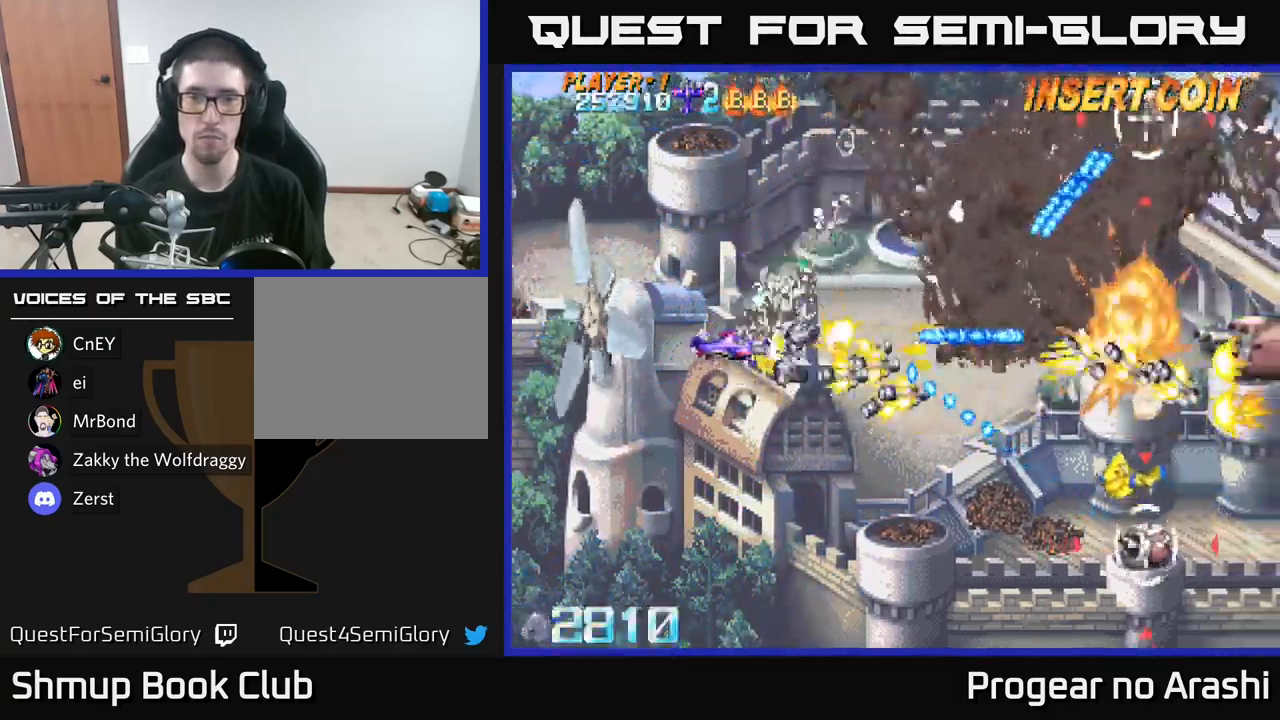
{"buttons": ["X", "DPAD_DOWN", "DPAD_RIGHT"], "left_stick": "center", "right_stick": "center", "events": [[17, "DPAD_DOWN", "down"], [84, "X", "down"], [117, "A", "up"], [200, "DPAD_RIGHT", "down"]]}
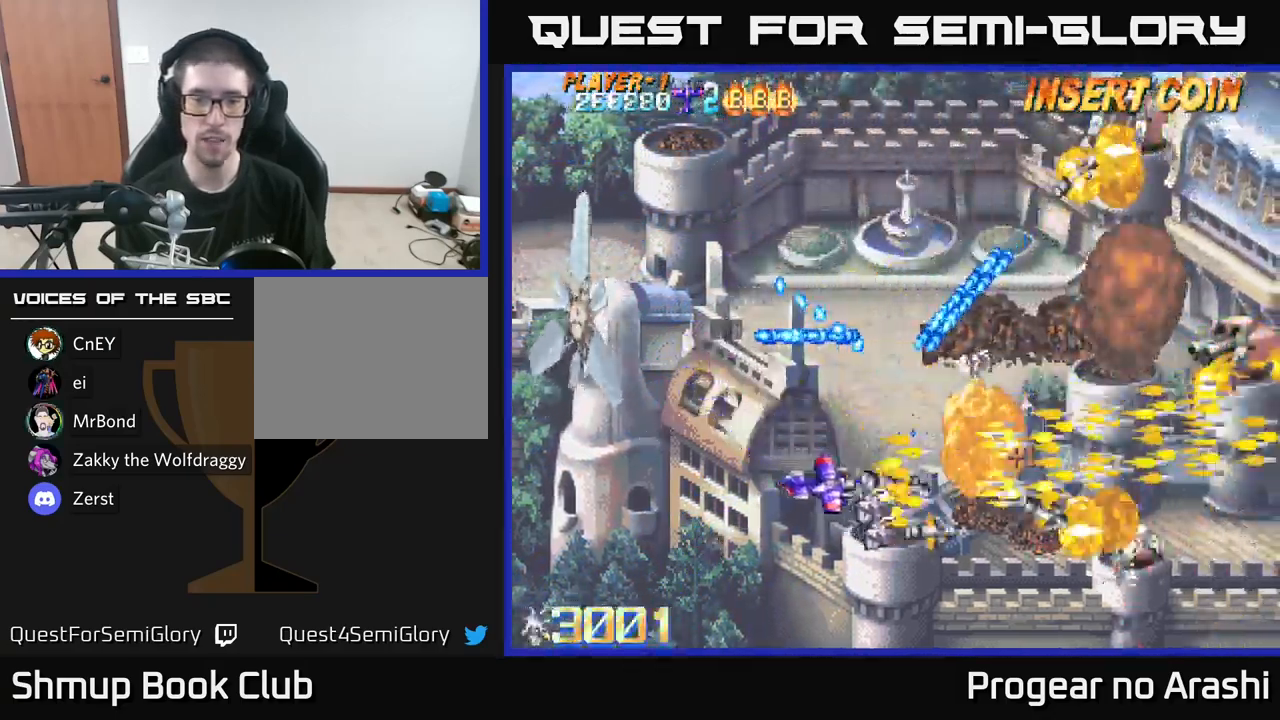
{"buttons": ["DPAD_RIGHT"], "left_stick": "center", "right_stick": "center", "events": [[250, "X", "up"], [400, "DPAD_DOWN", "up"]]}
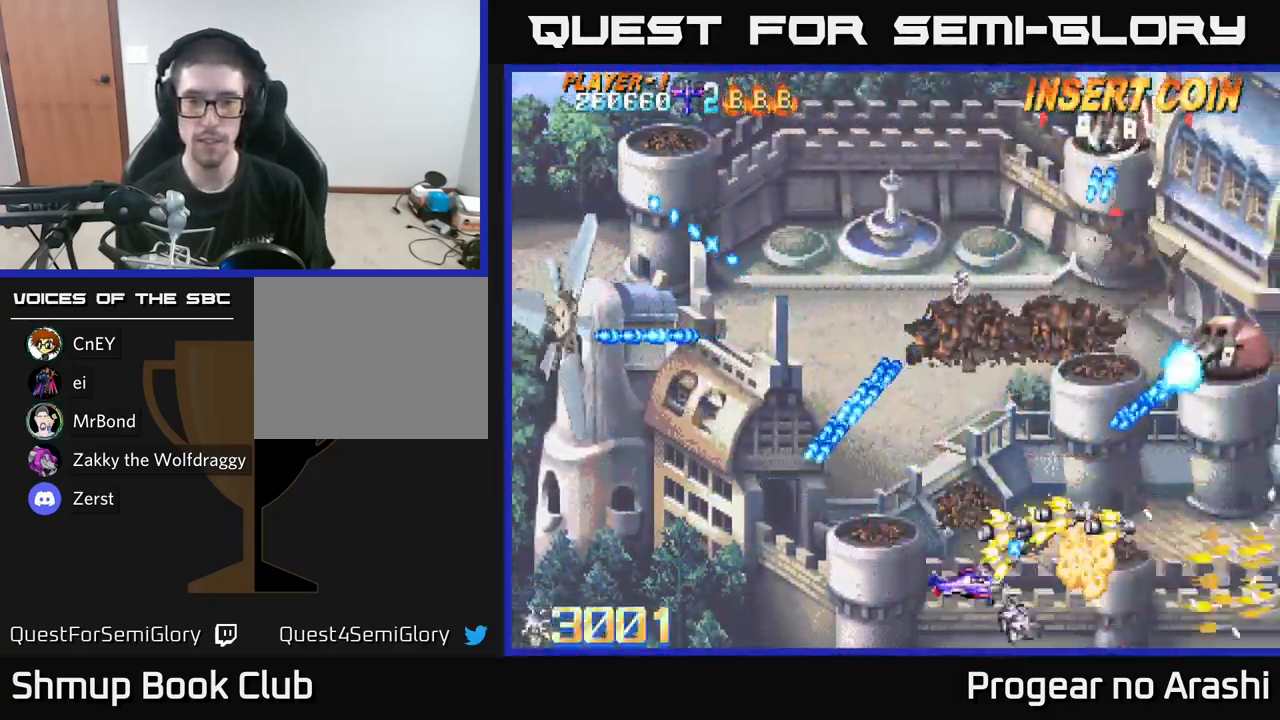
{"buttons": ["X", "DPAD_UP"], "left_stick": "center", "right_stick": "center", "events": [[34, "DPAD_RIGHT", "up"], [50, "DPAD_UP", "down"], [117, "DPAD_LEFT", "down"], [417, "X", "down"], [434, "DPAD_LEFT", "up"]]}
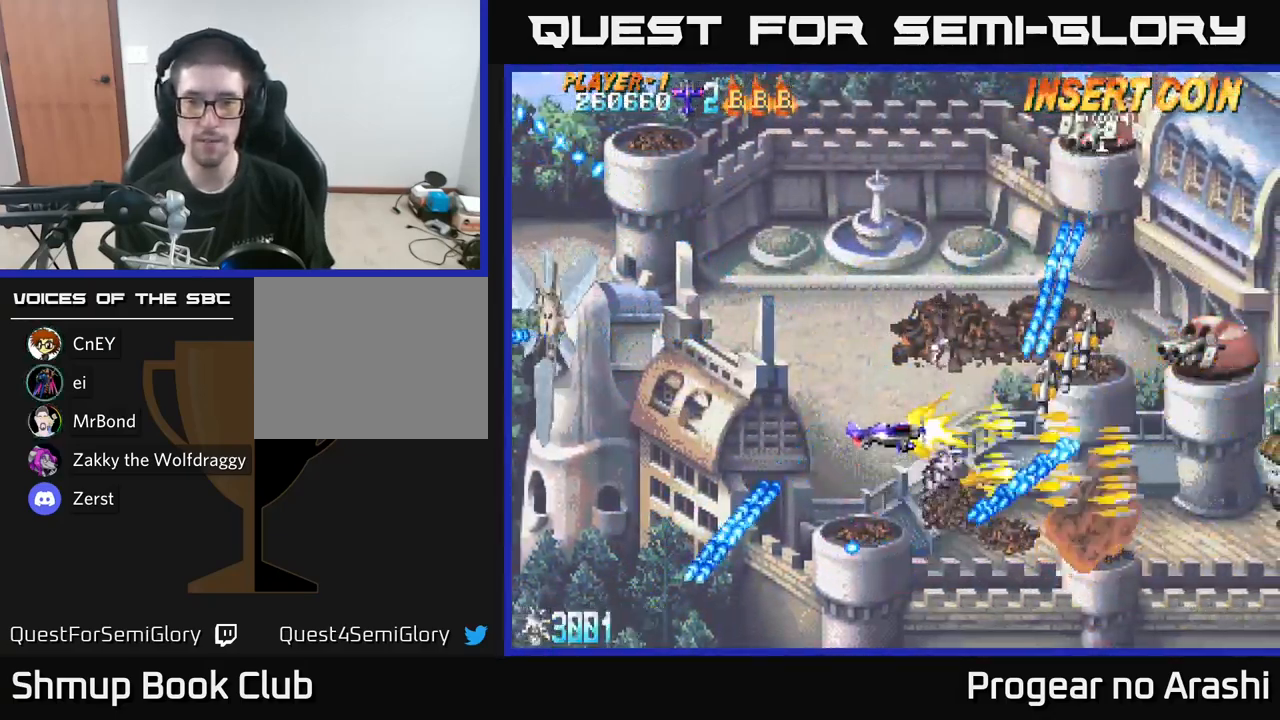
{"buttons": ["X", "DPAD_UP"], "left_stick": "center", "right_stick": "center", "events": []}
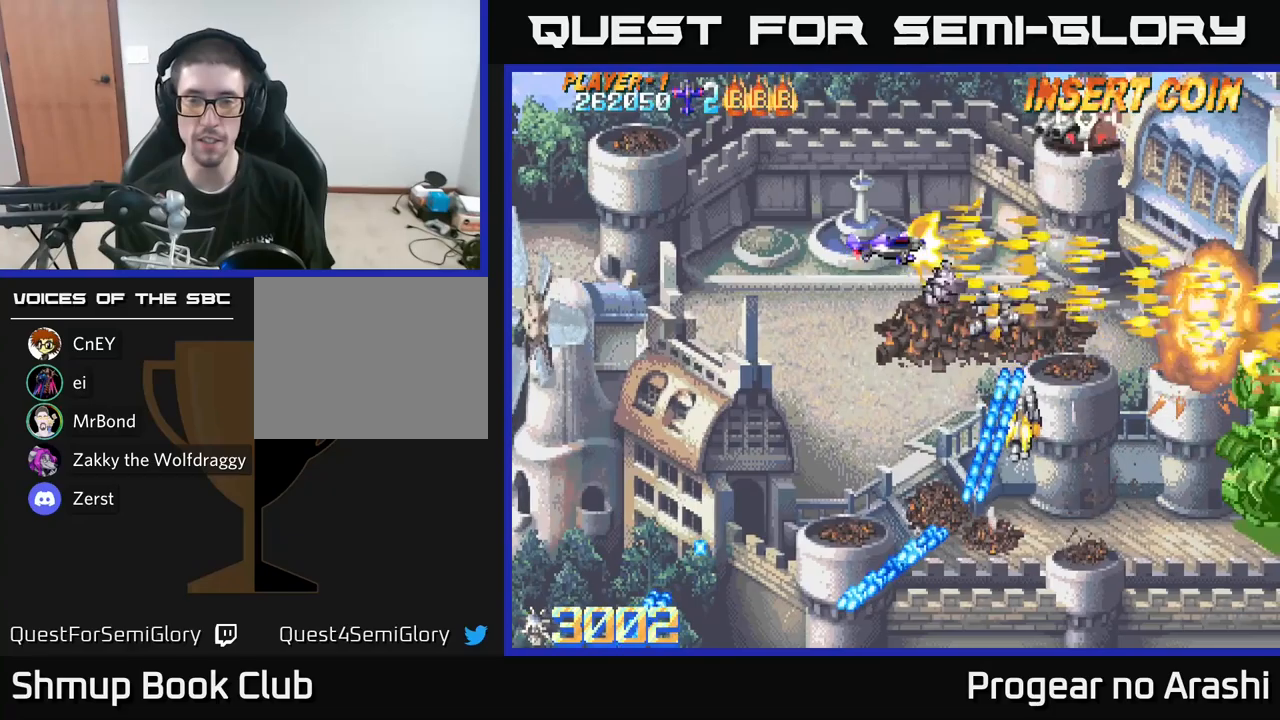
{"buttons": ["A", "DPAD_DOWN"], "left_stick": "center", "right_stick": "center", "events": [[383, "A", "down"], [383, "DPAD_UP", "up"], [416, "DPAD_DOWN", "down"], [416, "X", "up"]]}
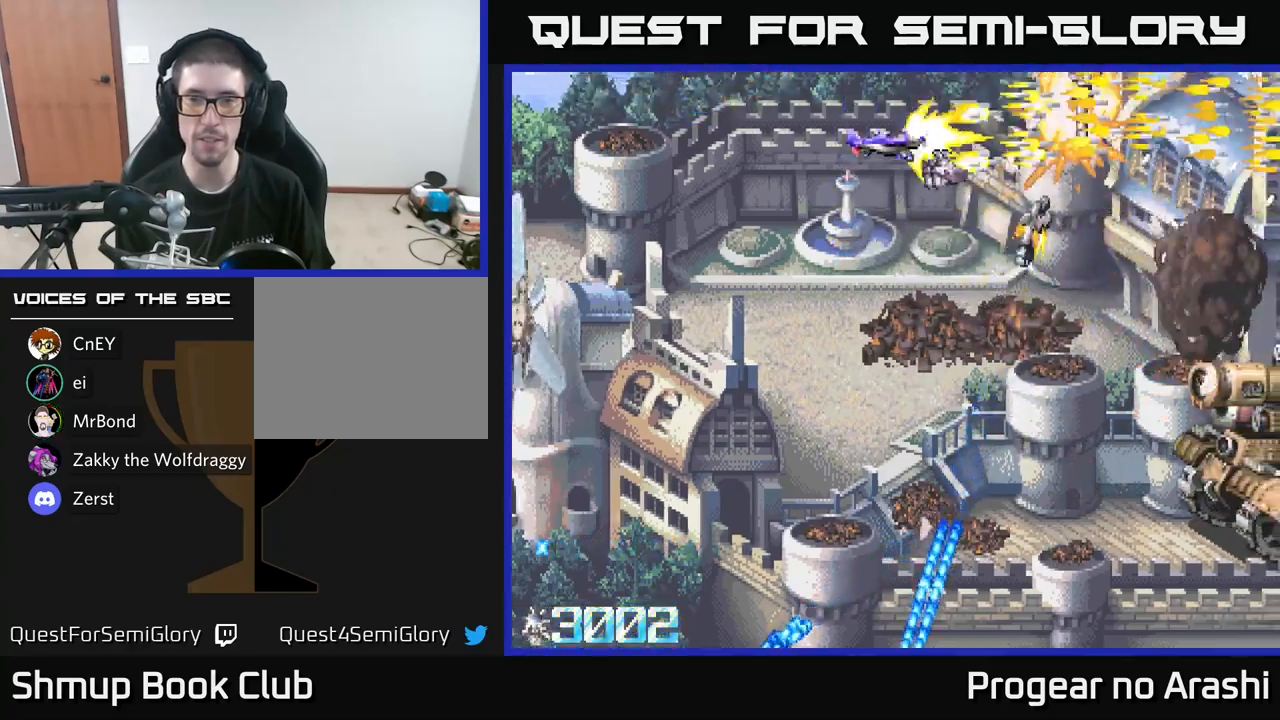
{"buttons": ["DPAD_DOWN", "DPAD_RIGHT"], "left_stick": "center", "right_stick": "center", "events": [[200, "DPAD_RIGHT", "down"], [333, "A", "up"]]}
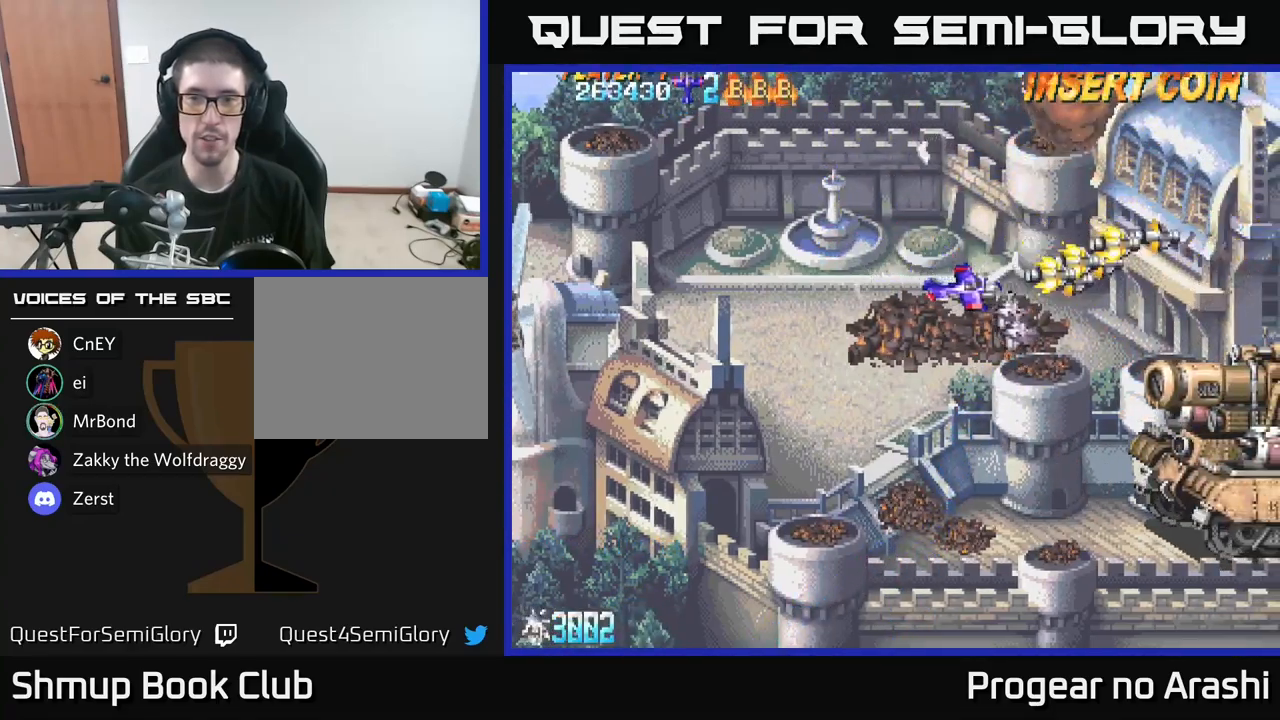
{"buttons": ["X"], "left_stick": "center", "right_stick": "center", "events": [[33, "DPAD_RIGHT", "up"], [83, "DPAD_RIGHT", "down"], [166, "X", "down"], [216, "DPAD_RIGHT", "up"], [316, "DPAD_RIGHT", "down"], [416, "DPAD_DOWN", "up"], [450, "DPAD_RIGHT", "up"]]}
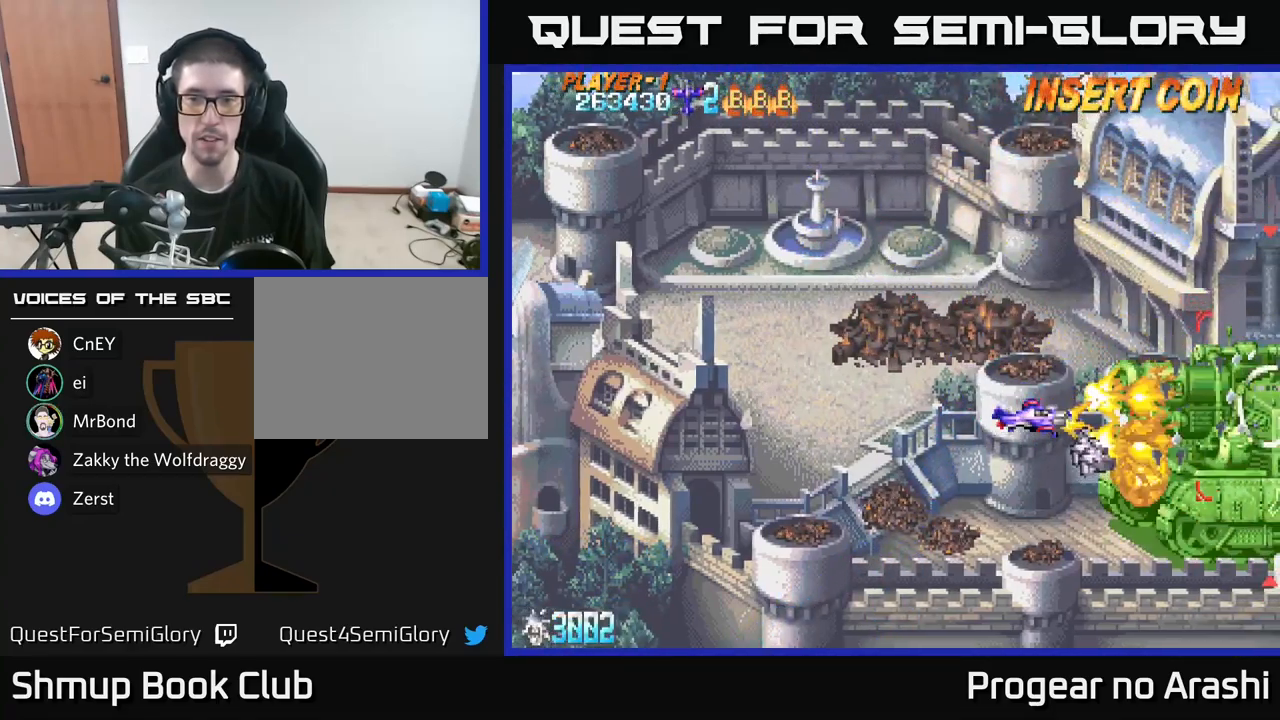
{"buttons": ["X"], "left_stick": "center", "right_stick": "center", "events": []}
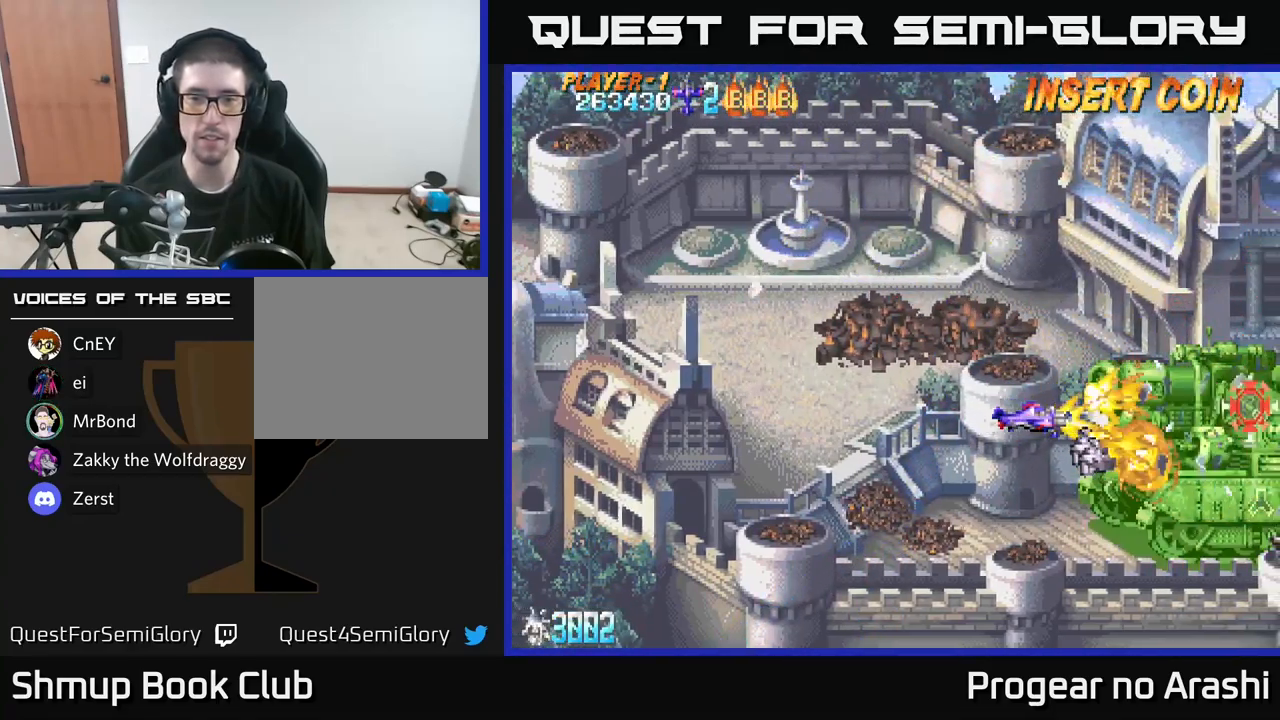
{"buttons": ["X"], "left_stick": "center", "right_stick": "center", "events": []}
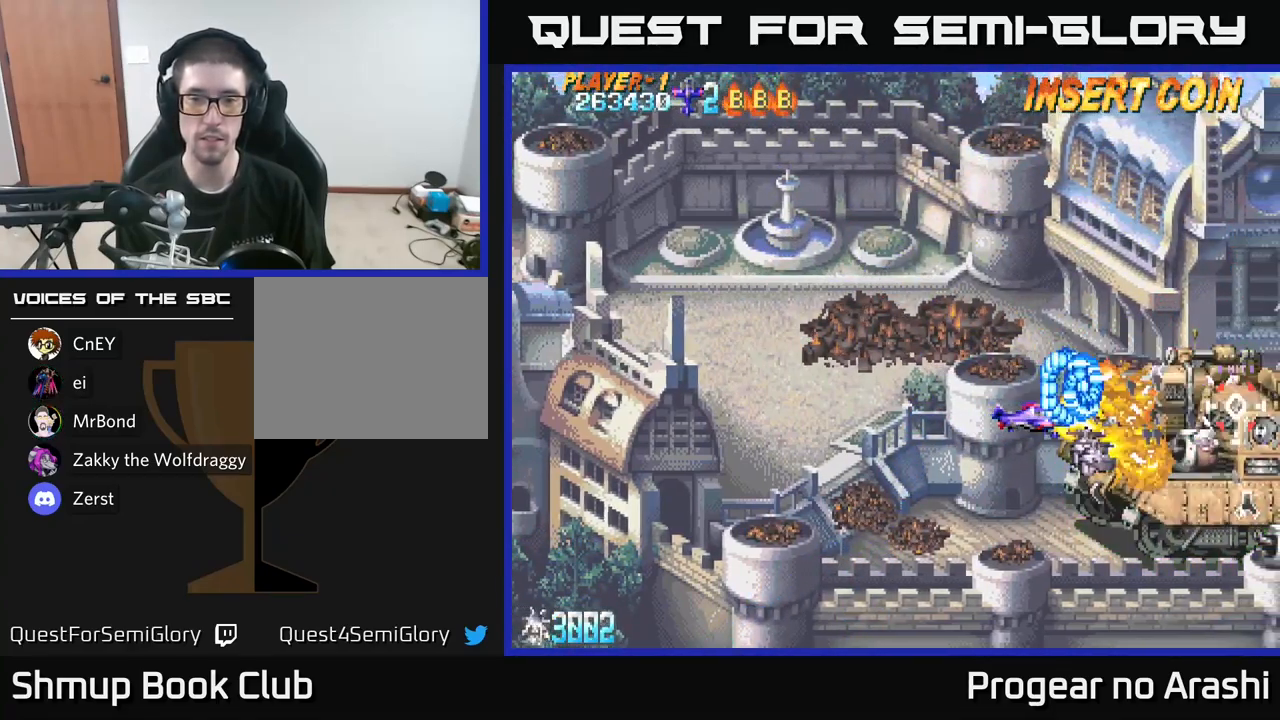
{"buttons": ["X", "DPAD_LEFT"], "left_stick": "center", "right_stick": "center", "events": [[200, "DPAD_LEFT", "down"]]}